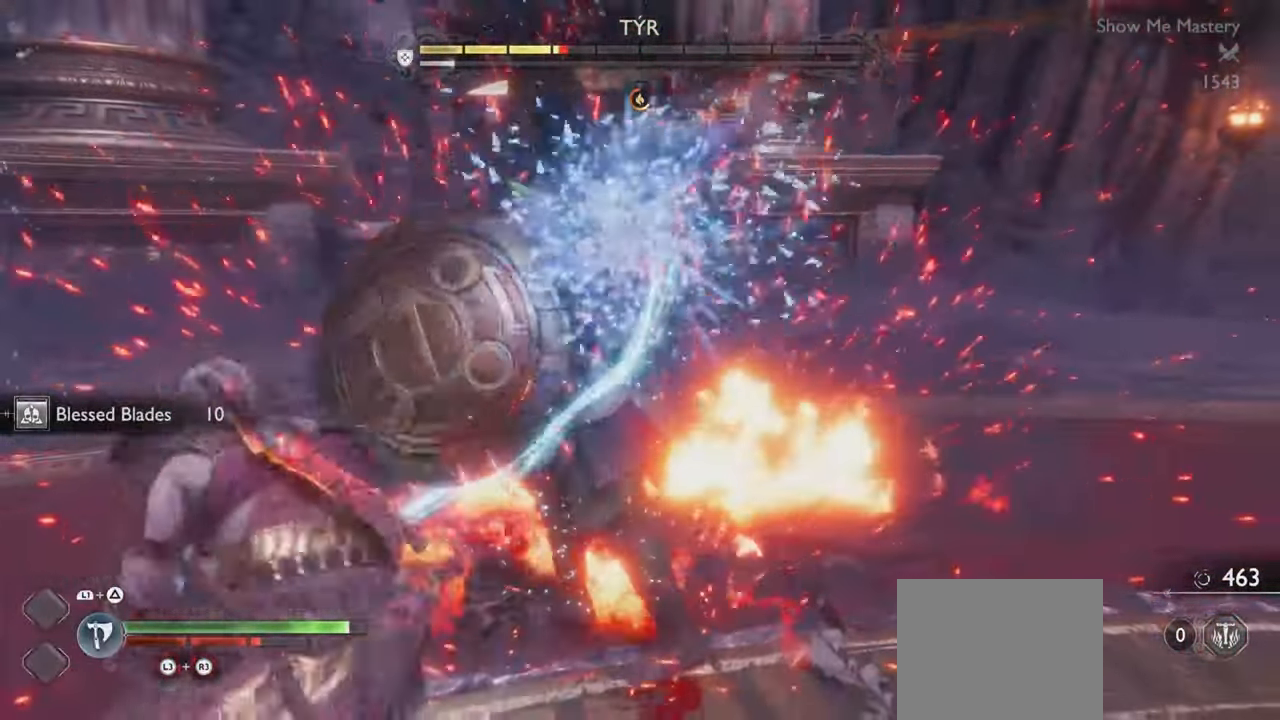
Gameplay with a controller (PlayStation layout); each line is a JSON object with the inputs held at the frame after it. "button_events" lists button changes between this image and that frame as [ms after this image, input, new state], when the widget could be followed in between (sticks are given only as held states). Not read: L3 R3.
{"buttons": [], "left_stick": "center", "right_stick": "center", "button_events": [[200, "L1", "down"], [484, "L1", "up"]]}
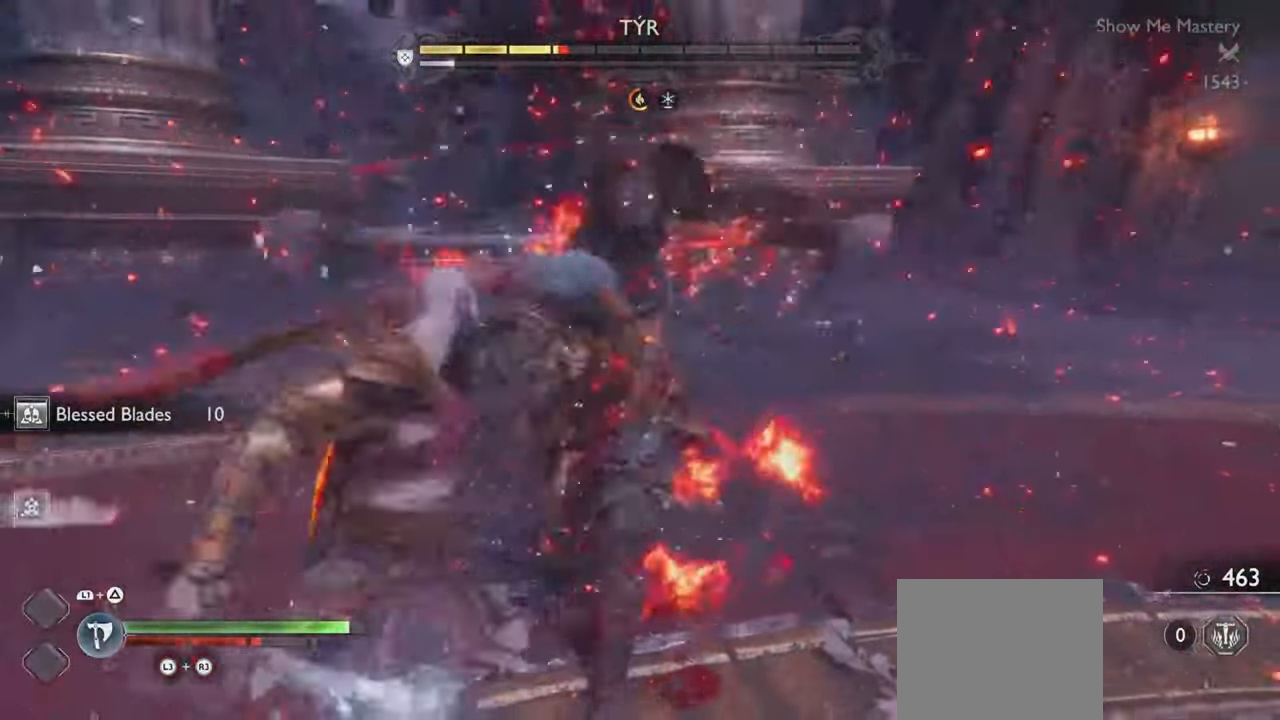
{"buttons": [], "left_stick": "center", "right_stick": "center"}
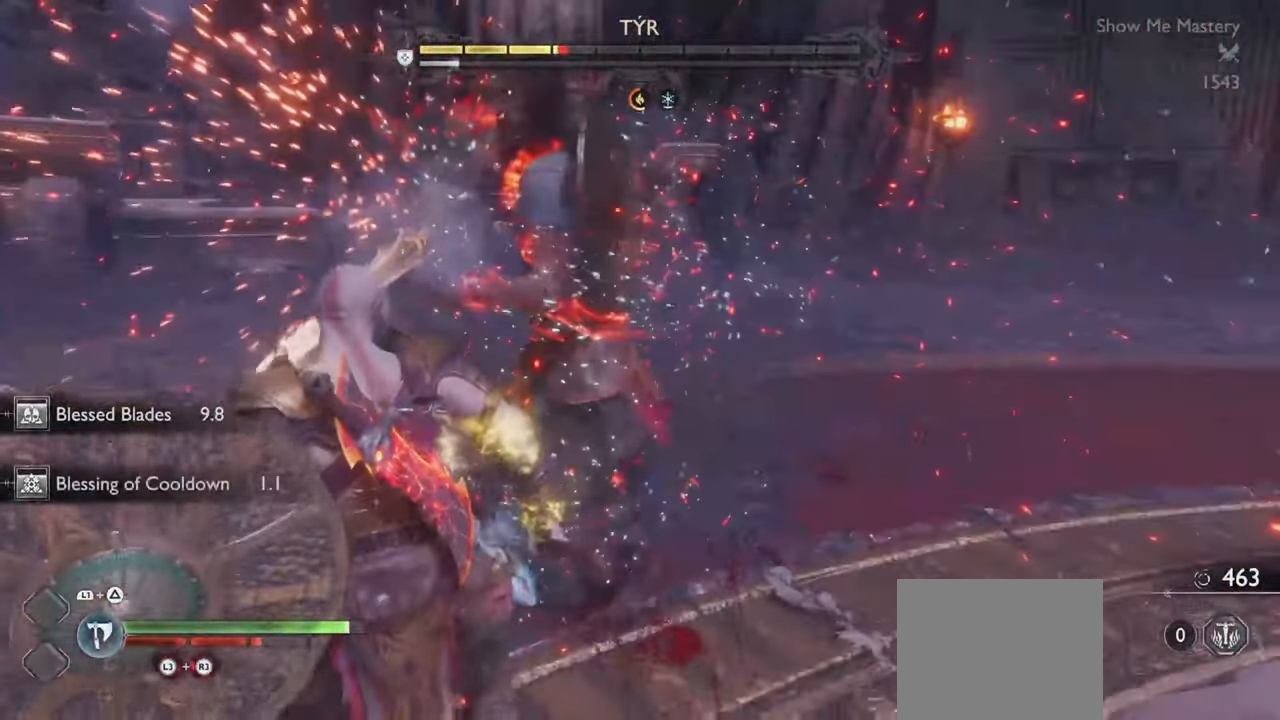
{"buttons": [], "left_stick": "center", "right_stick": "center", "button_events": []}
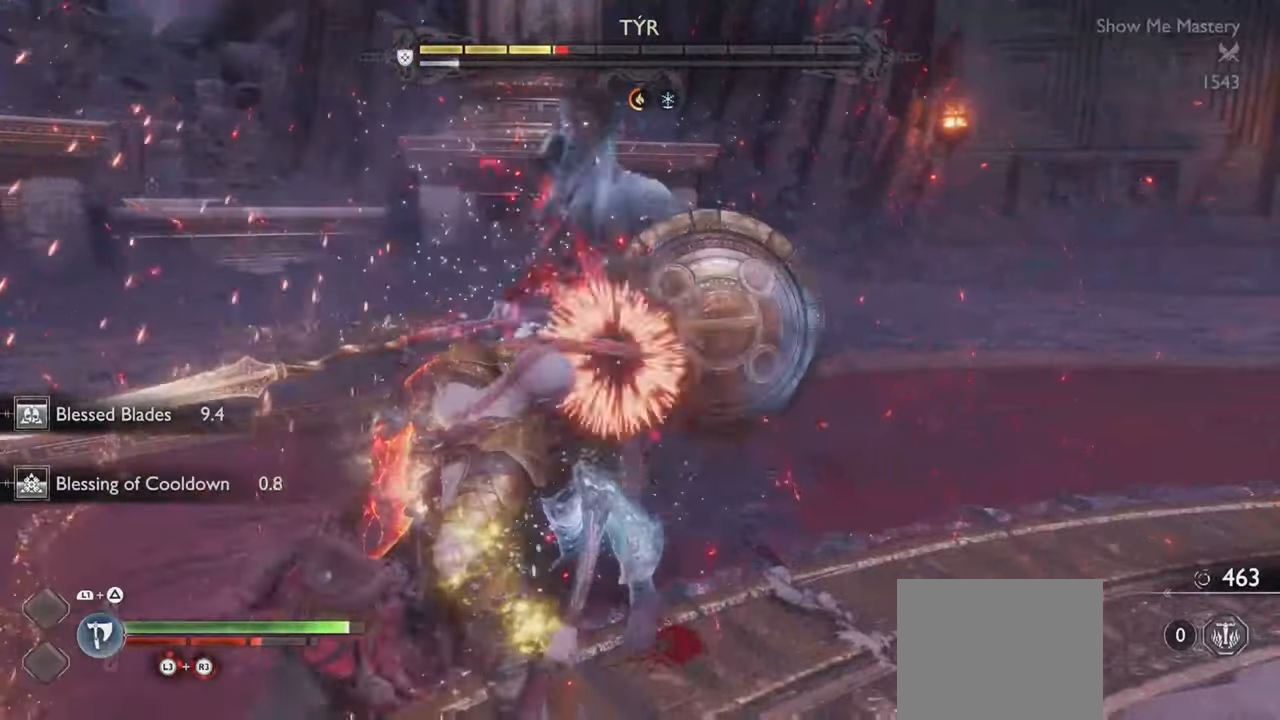
{"buttons": [], "left_stick": "center", "right_stick": "center", "button_events": []}
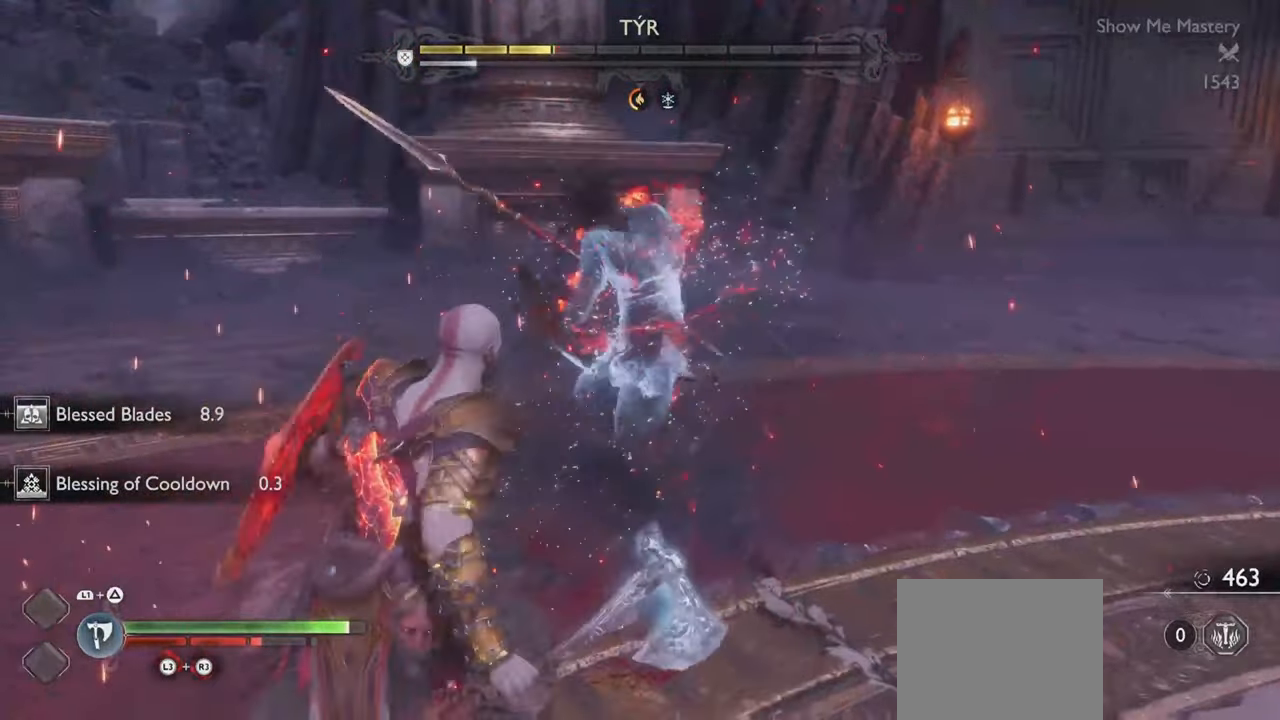
{"buttons": [], "left_stick": "center", "right_stick": "center", "button_events": [[167, "TRIANGLE", "down"], [284, "TRIANGLE", "up"]]}